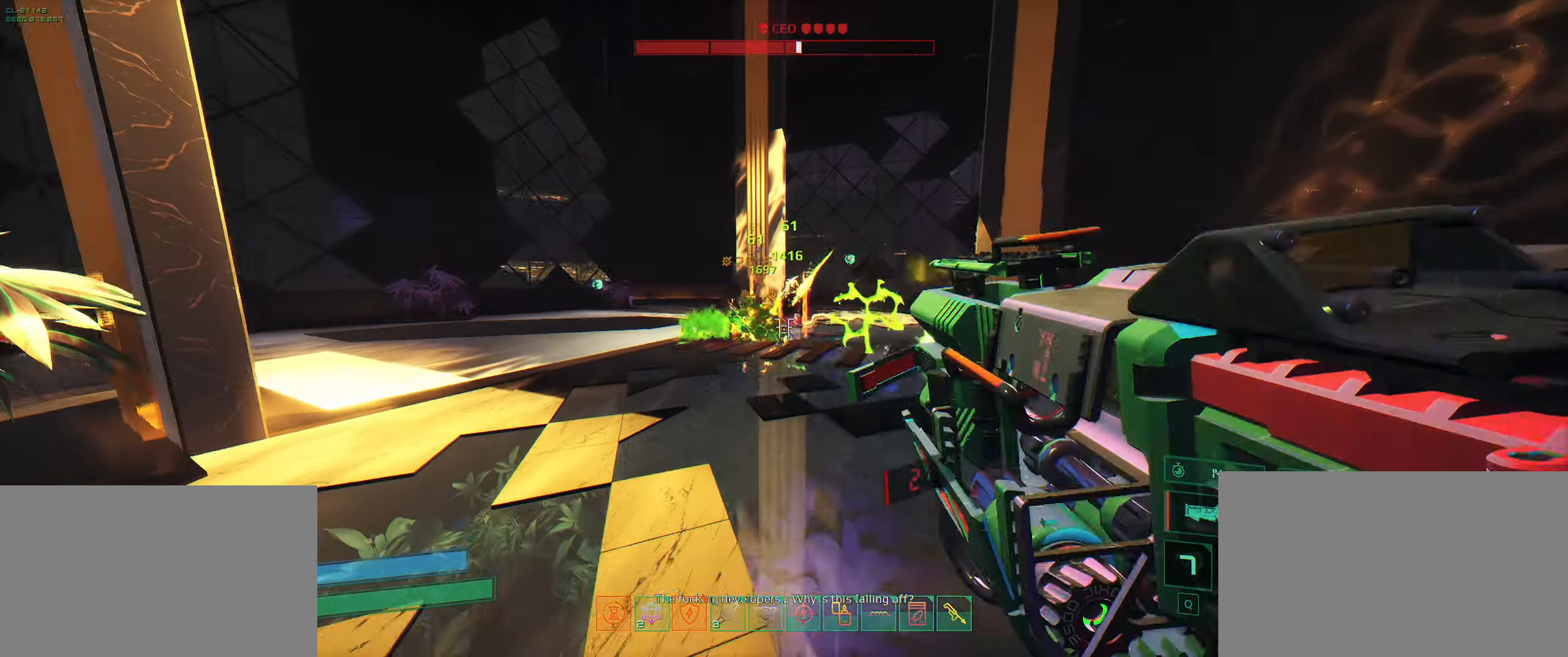
Gameplay with keyboard; each line is a JSON object with the keys held at the frame after it. "events" lists presses ("down") and releases ("up") of "2", "3", "4", "5", "6", "7", "8", "a", "b", "c", "ctrl", "d", "e", "f", "g", "q", "r", "s", "shift", "space", "t", "v", "w", "x" and "z" between this image and that frame as [ms after this image, input, new state], when the widget could be followed in between. No other keys are recorded. Mouse input is not recorded.
{"keys": ["w"], "events": [[150, "a", "down"], [317, "s", "up"], [317, "space", "down"], [383, "space", "up"], [383, "w", "down"], [417, "a", "up"]]}
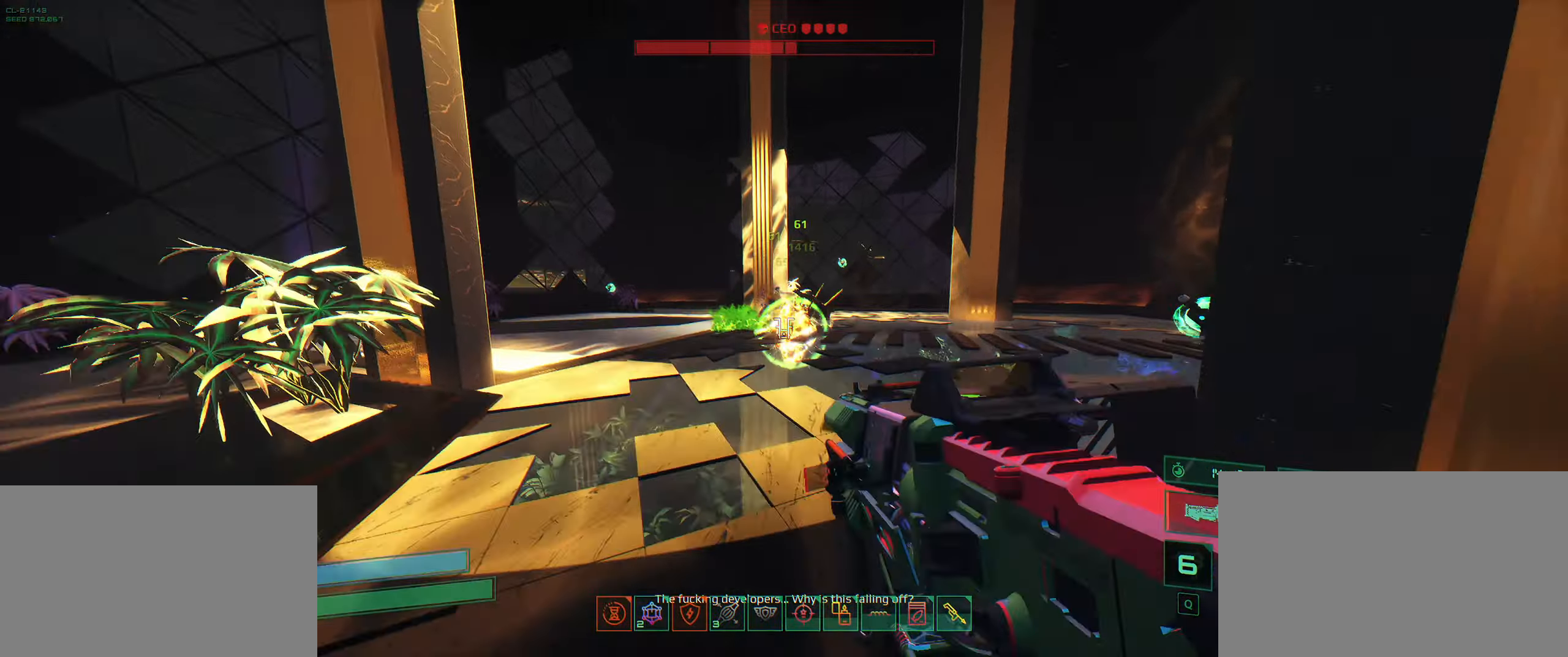
{"keys": ["d"], "events": [[350, "a", "down"], [400, "w", "up"], [450, "a", "up"], [500, "d", "down"]]}
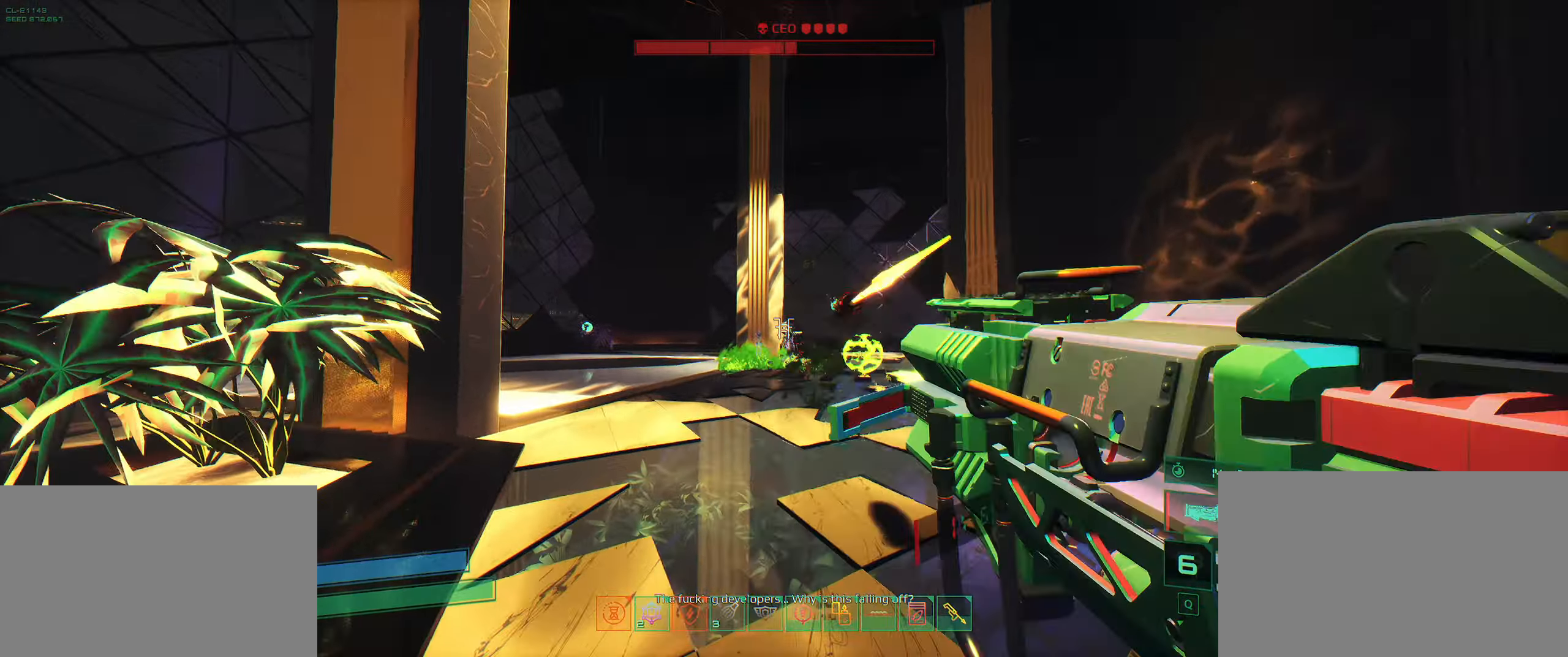
{"keys": ["space", "w"], "events": [[267, "w", "down"], [467, "d", "up"], [483, "space", "down"]]}
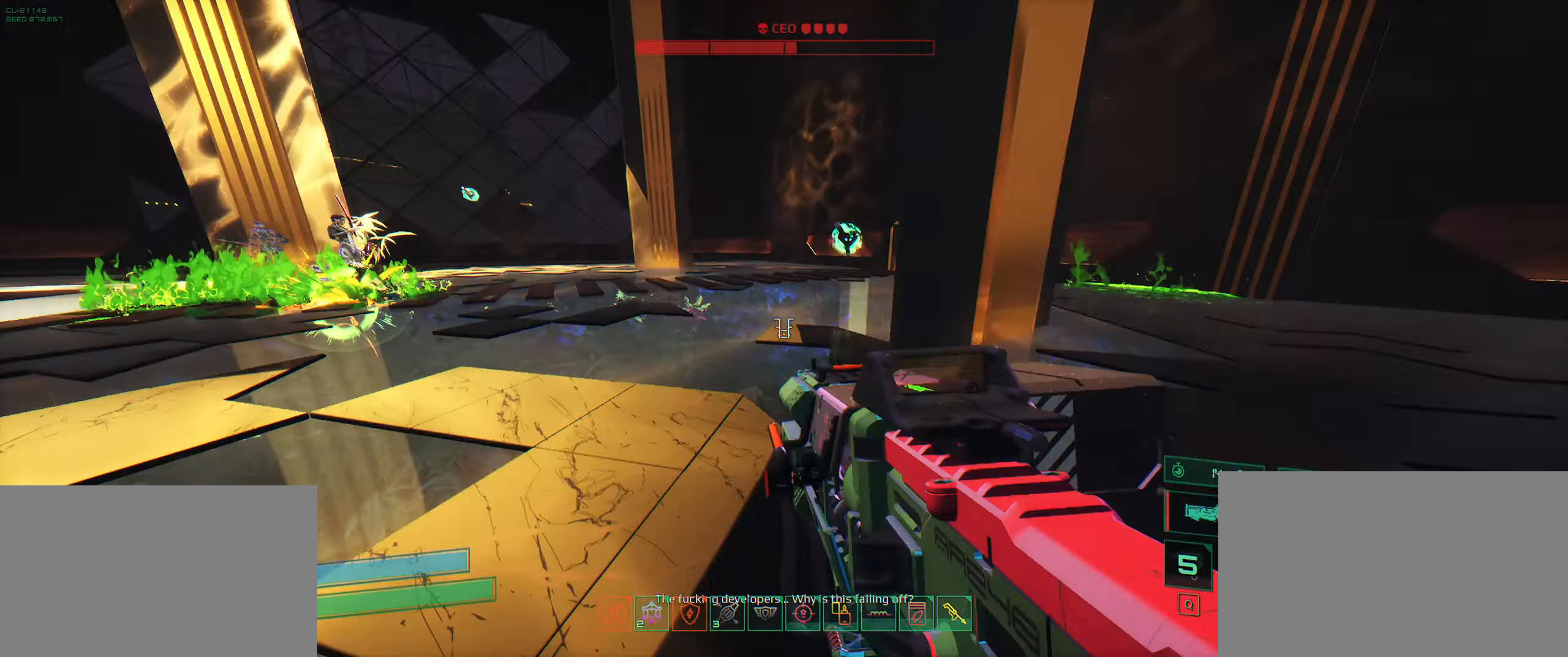
{"keys": ["d", "w"], "events": [[83, "shift", "down"], [133, "space", "up"], [217, "e", "down"], [250, "shift", "up"], [317, "e", "up"], [417, "d", "down"]]}
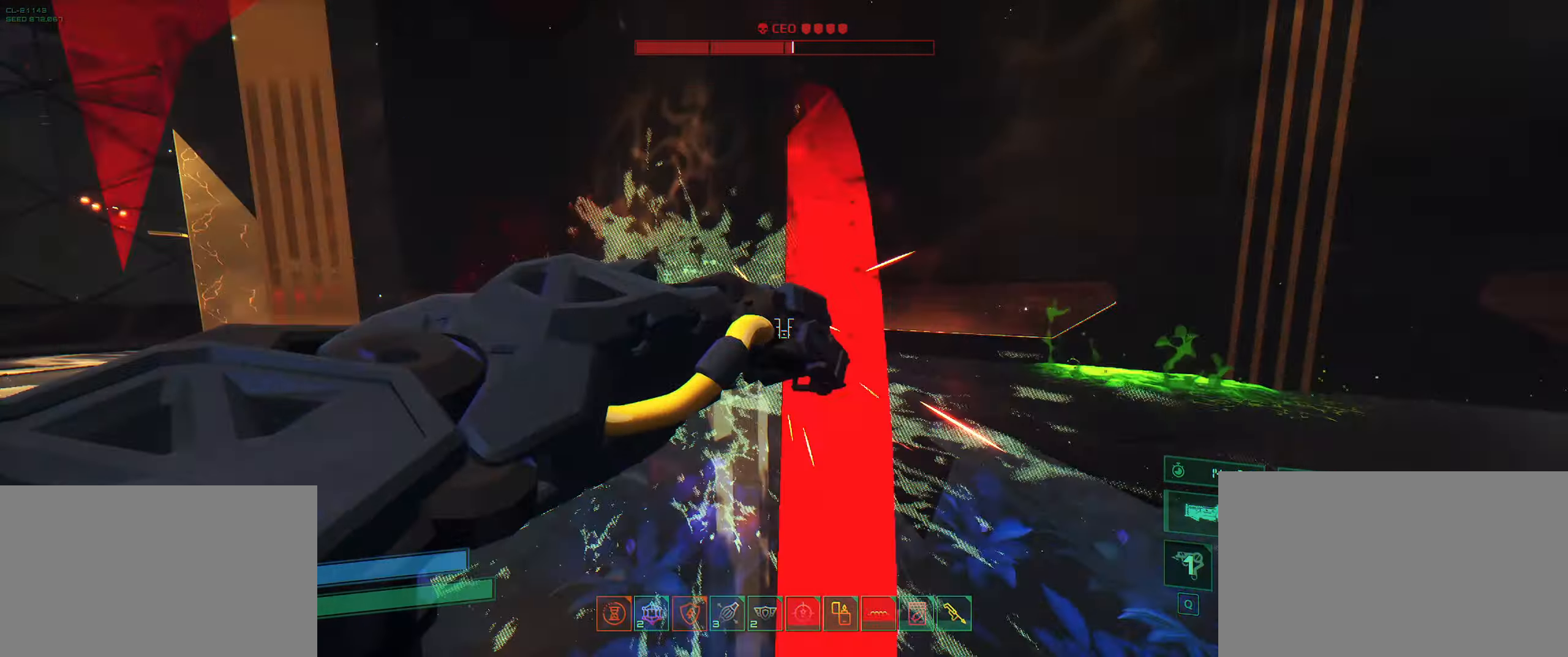
{"keys": ["d", "w"], "events": [[50, "w", "up"], [500, "w", "down"]]}
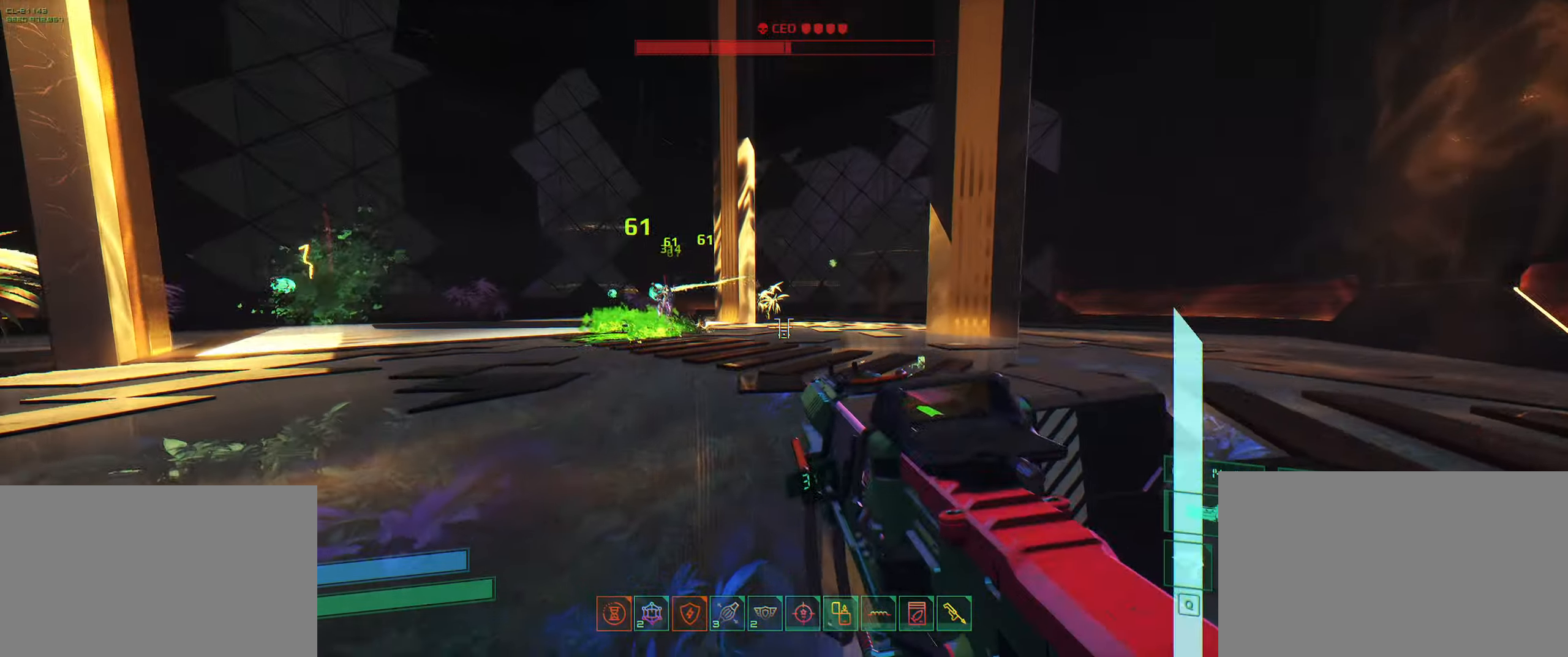
{"keys": ["w"], "events": [[133, "space", "down"], [217, "space", "up"], [250, "d", "up"], [350, "space", "down"], [467, "space", "up"]]}
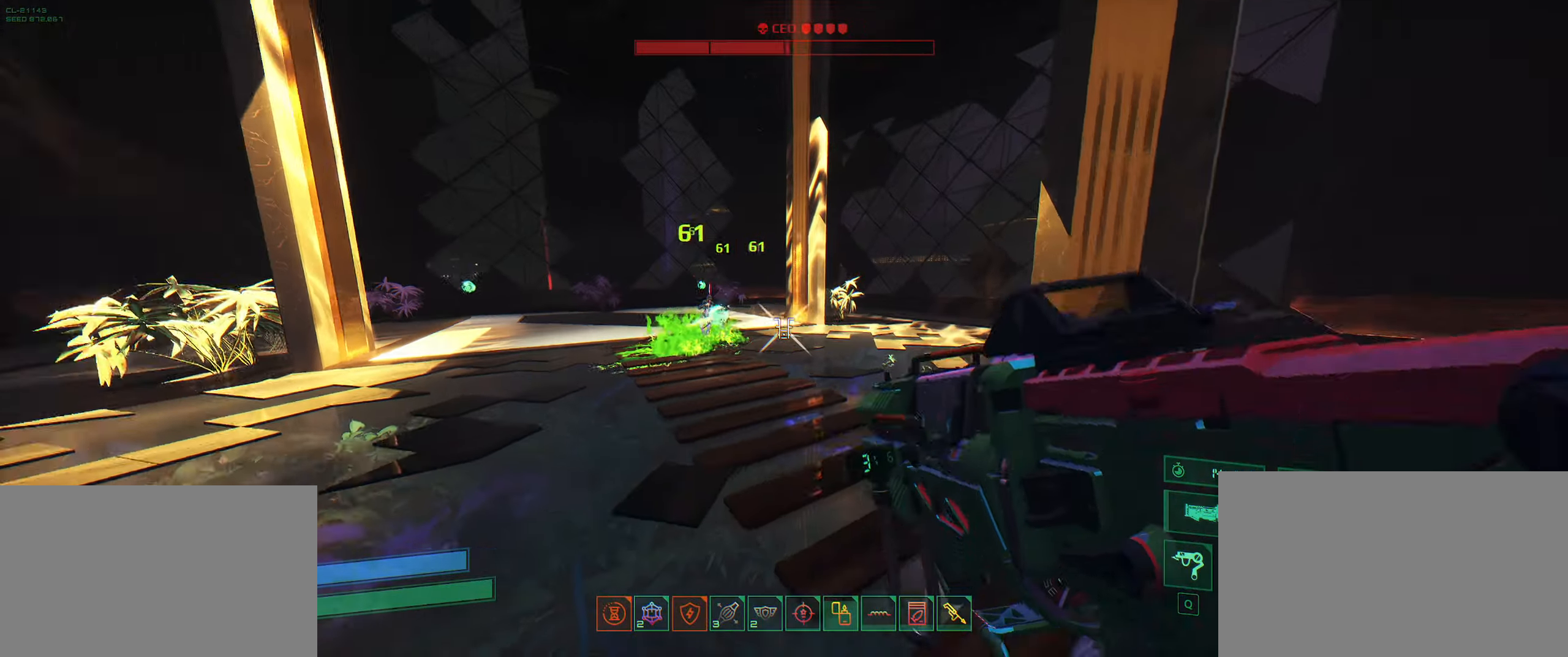
{"keys": ["d"], "events": [[300, "d", "down"], [300, "w", "up"]]}
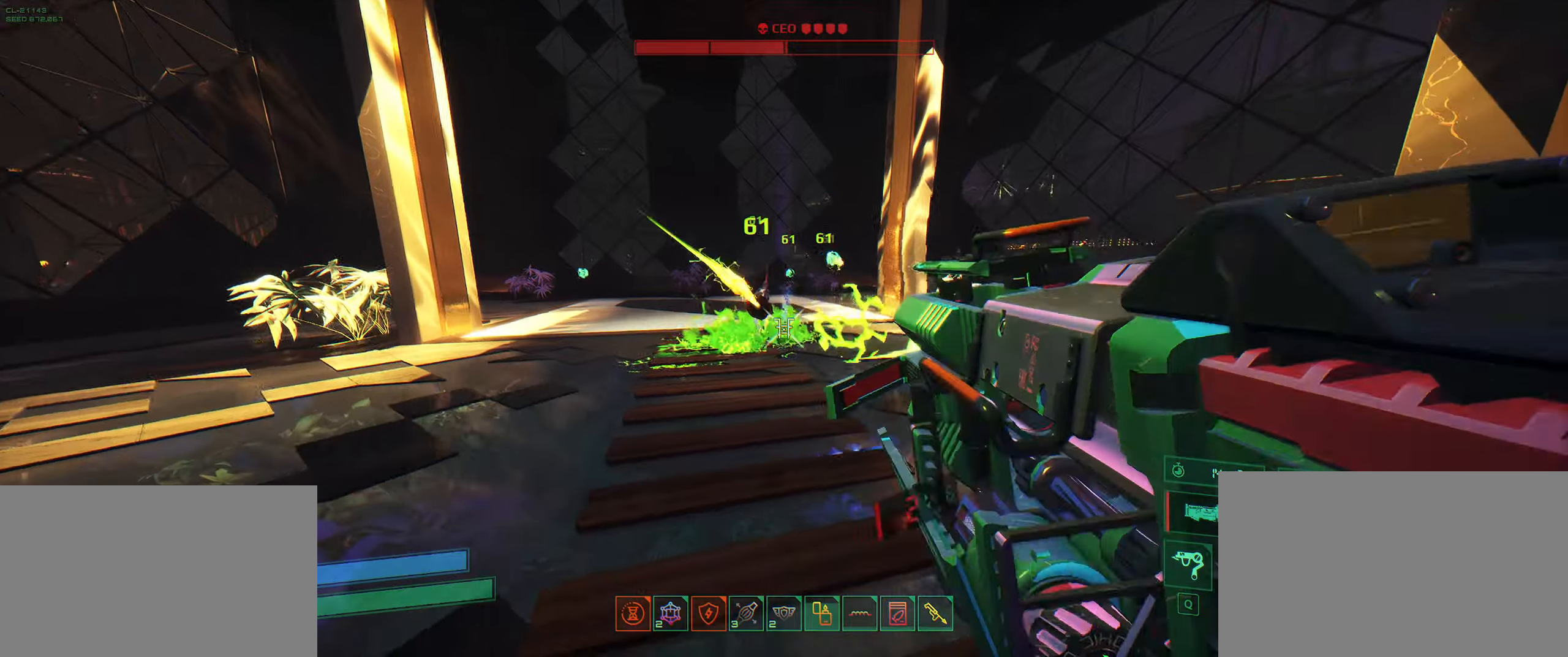
{"keys": ["w"], "events": [[300, "w", "down"], [334, "space", "down"], [384, "space", "up"], [450, "d", "up"]]}
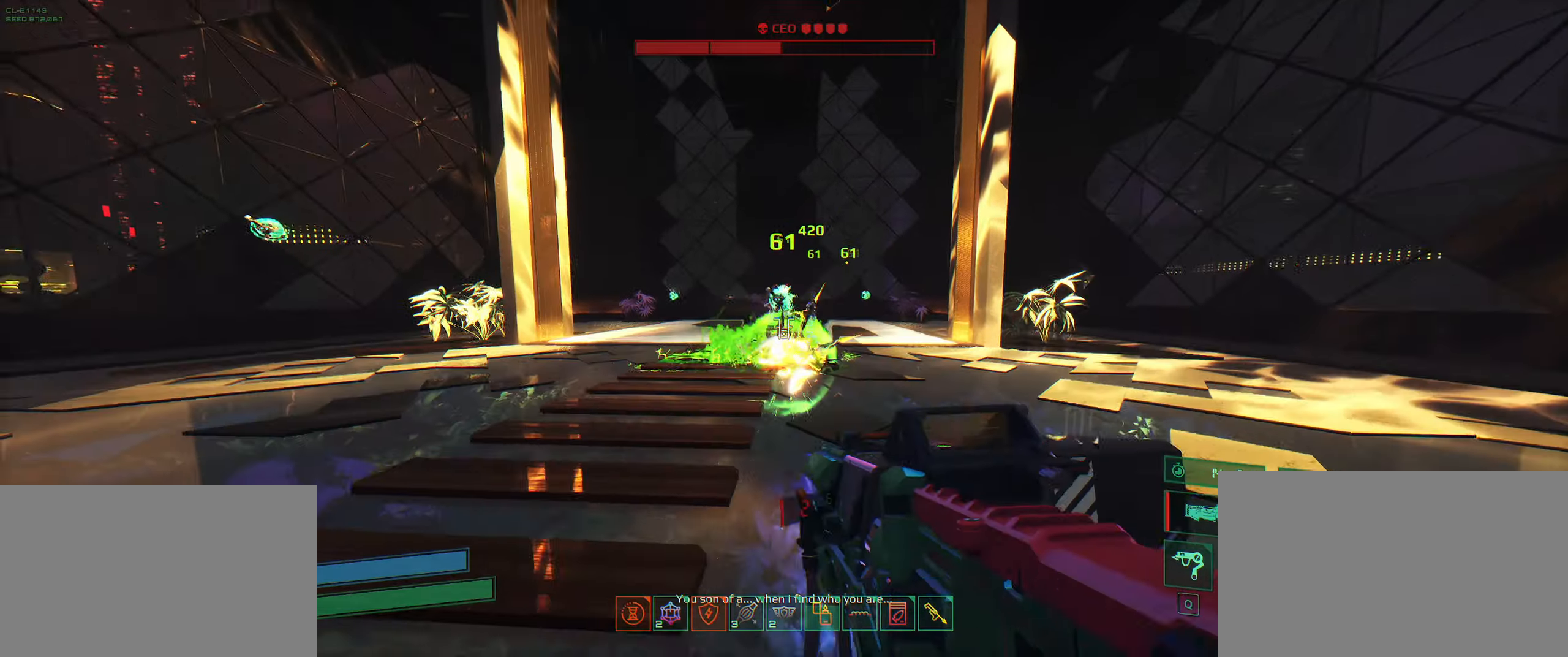
{"keys": ["d"], "events": [[17, "space", "down"], [84, "space", "up"], [217, "d", "down"], [384, "w", "up"]]}
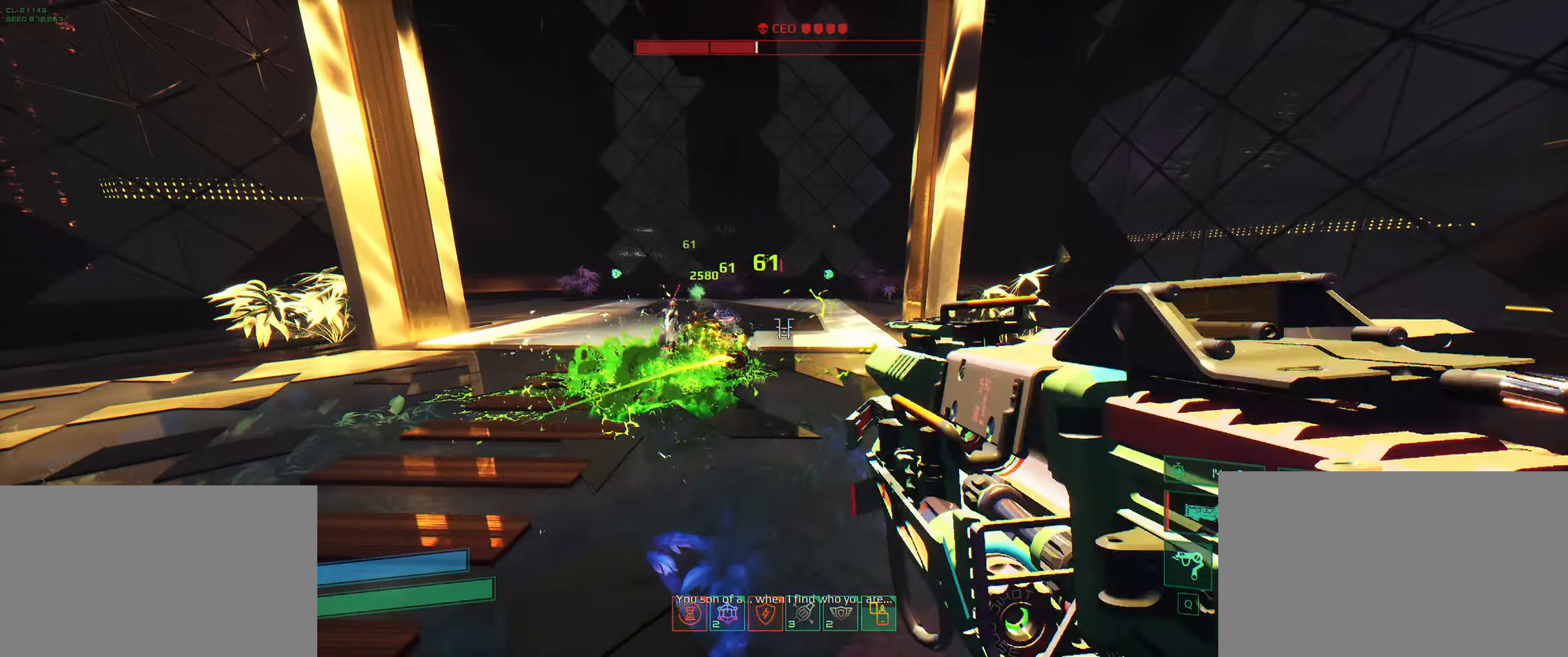
{"keys": ["d", "space"], "events": [[317, "space", "down"], [417, "space", "up"], [500, "space", "down"]]}
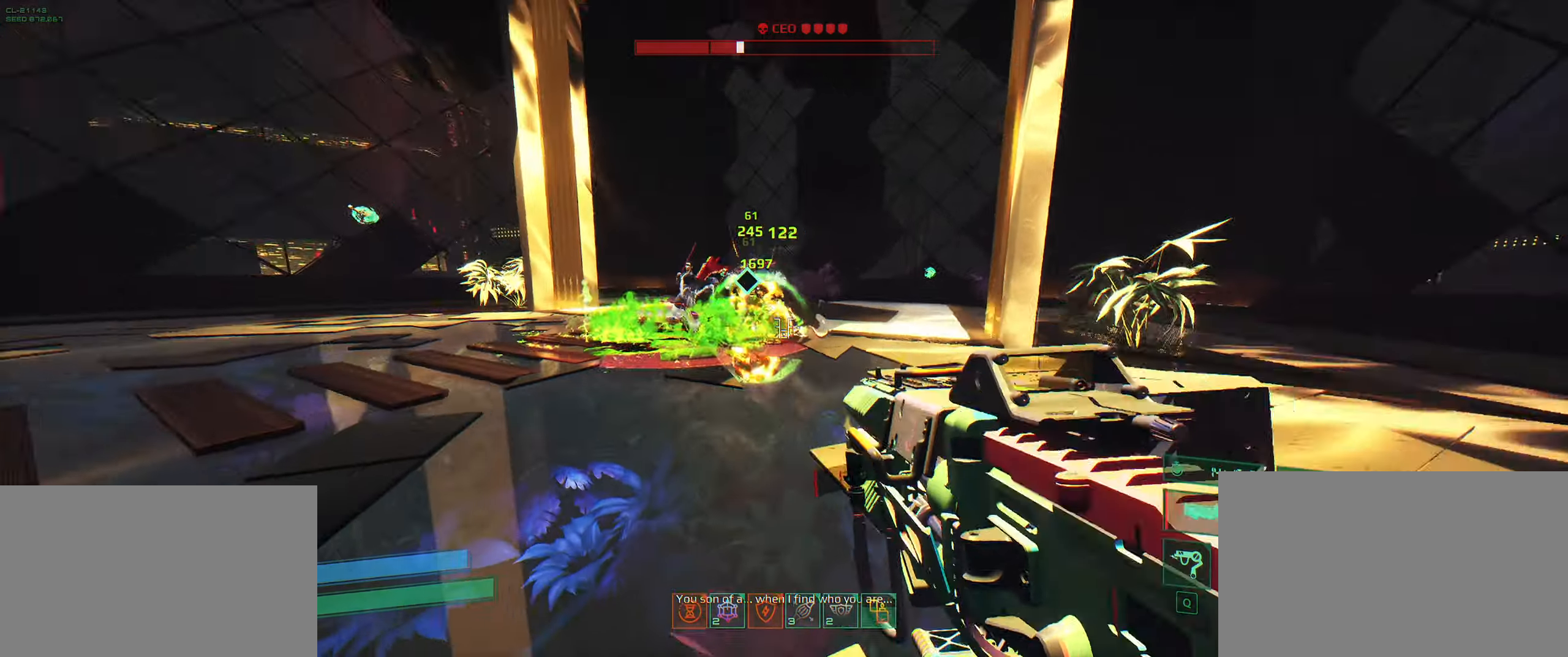
{"keys": ["d"], "events": [[100, "space", "up"]]}
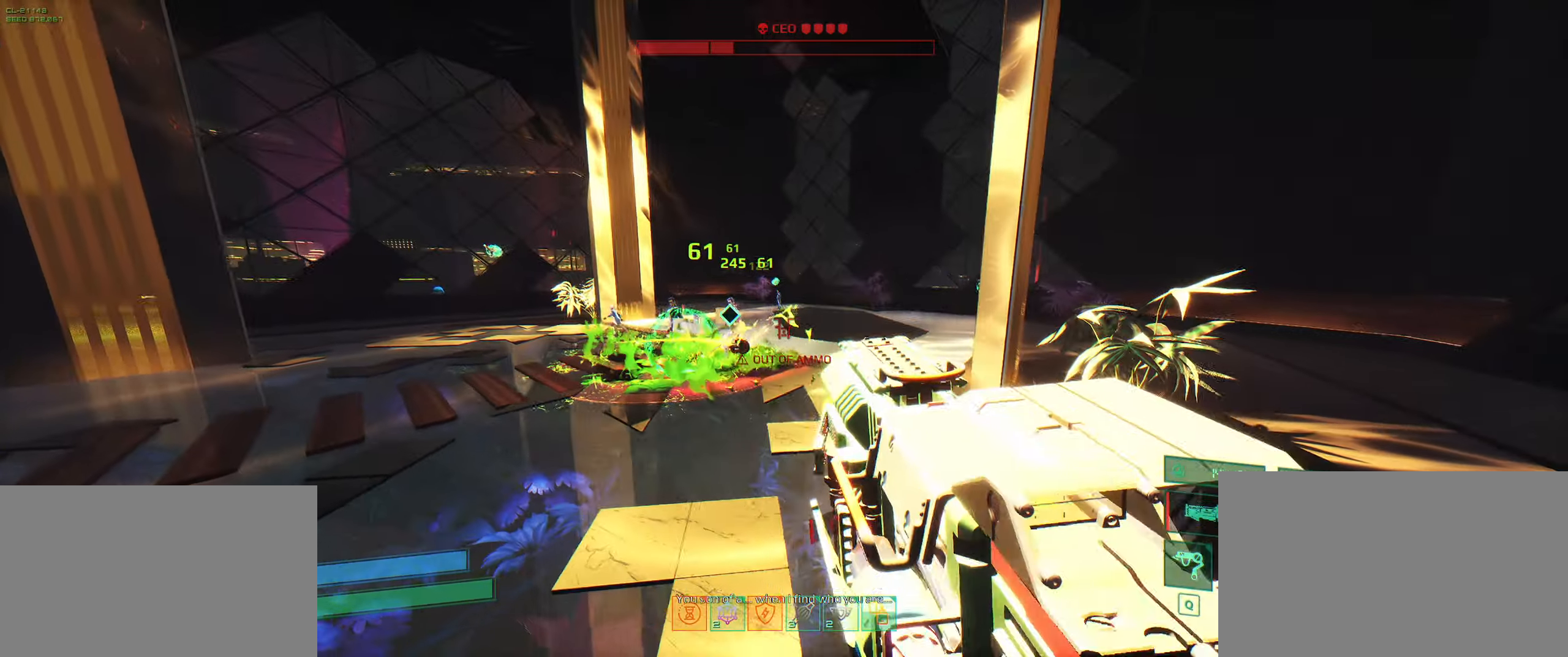
{"keys": ["d", "w"], "events": [[67, "shift", "down"], [234, "shift", "up"], [500, "w", "down"]]}
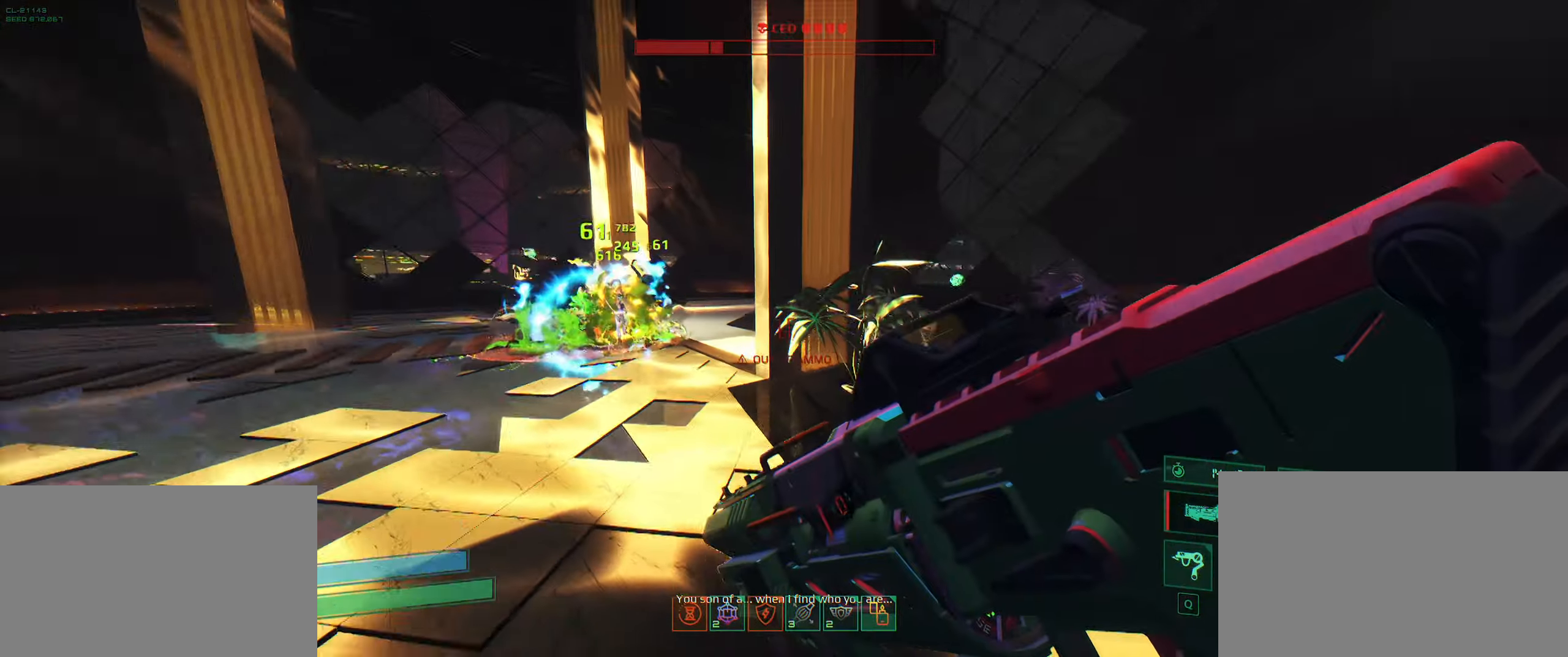
{"keys": ["d", "space", "w"], "events": [[184, "d", "up"], [317, "d", "down"], [384, "w", "up"], [400, "space", "down"], [467, "w", "down"]]}
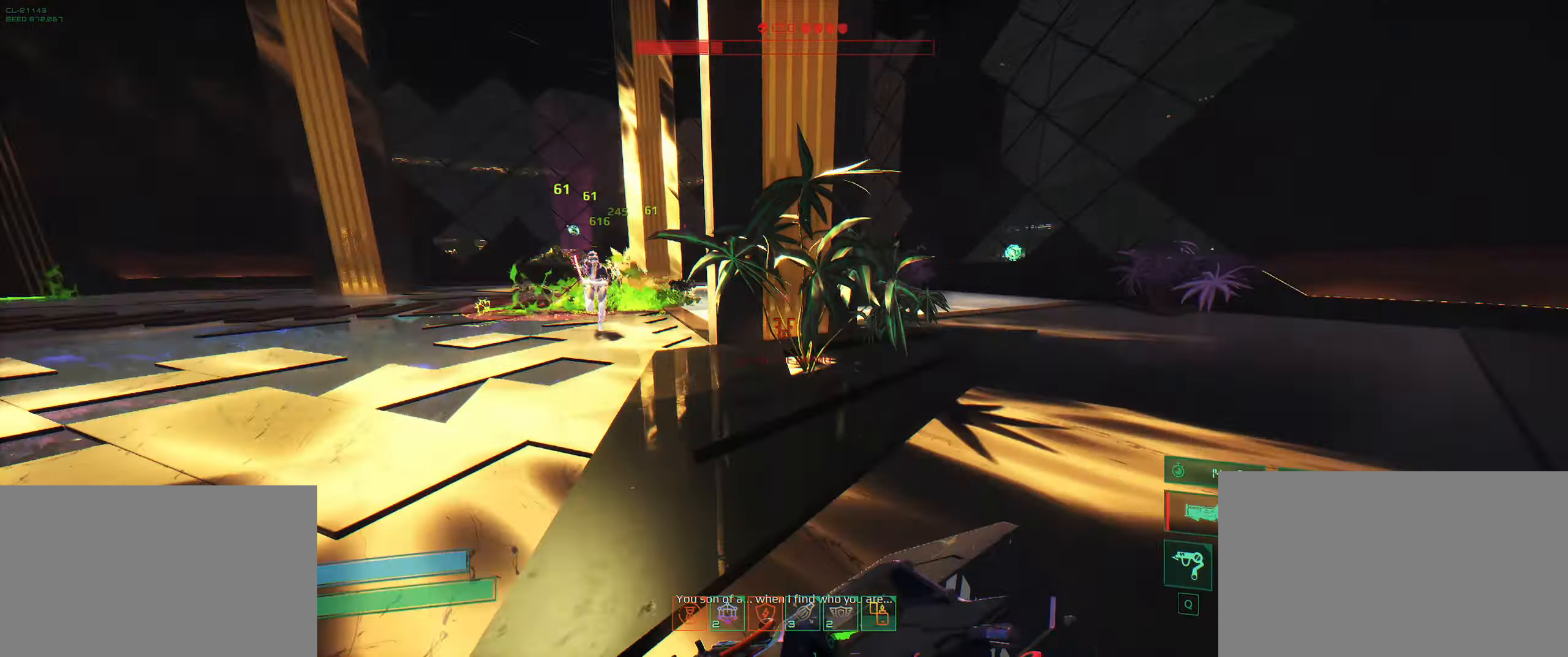
{"keys": ["d", "shift", "w"], "events": [[17, "space", "up"], [134, "shift", "down"], [284, "shift", "up"], [500, "shift", "down"]]}
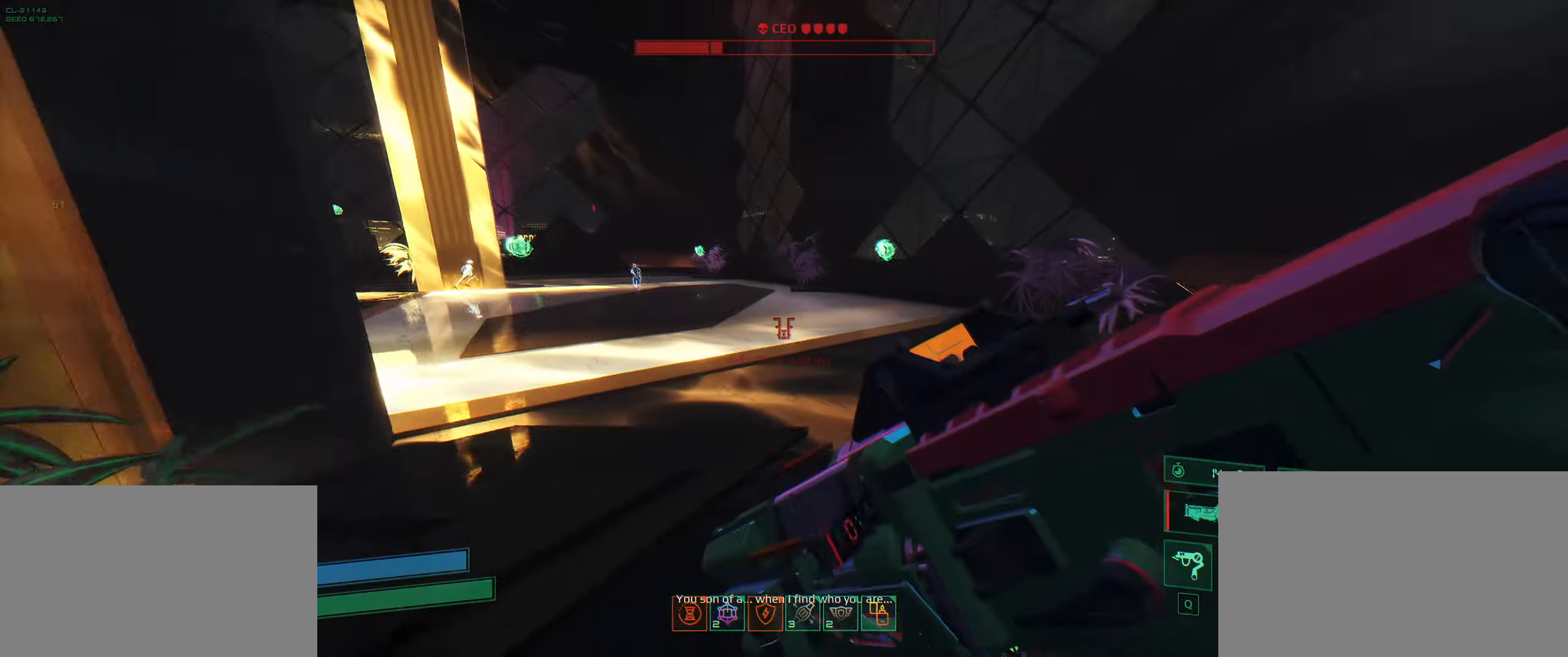
{"keys": ["w"], "events": [[34, "d", "up"], [267, "shift", "up"]]}
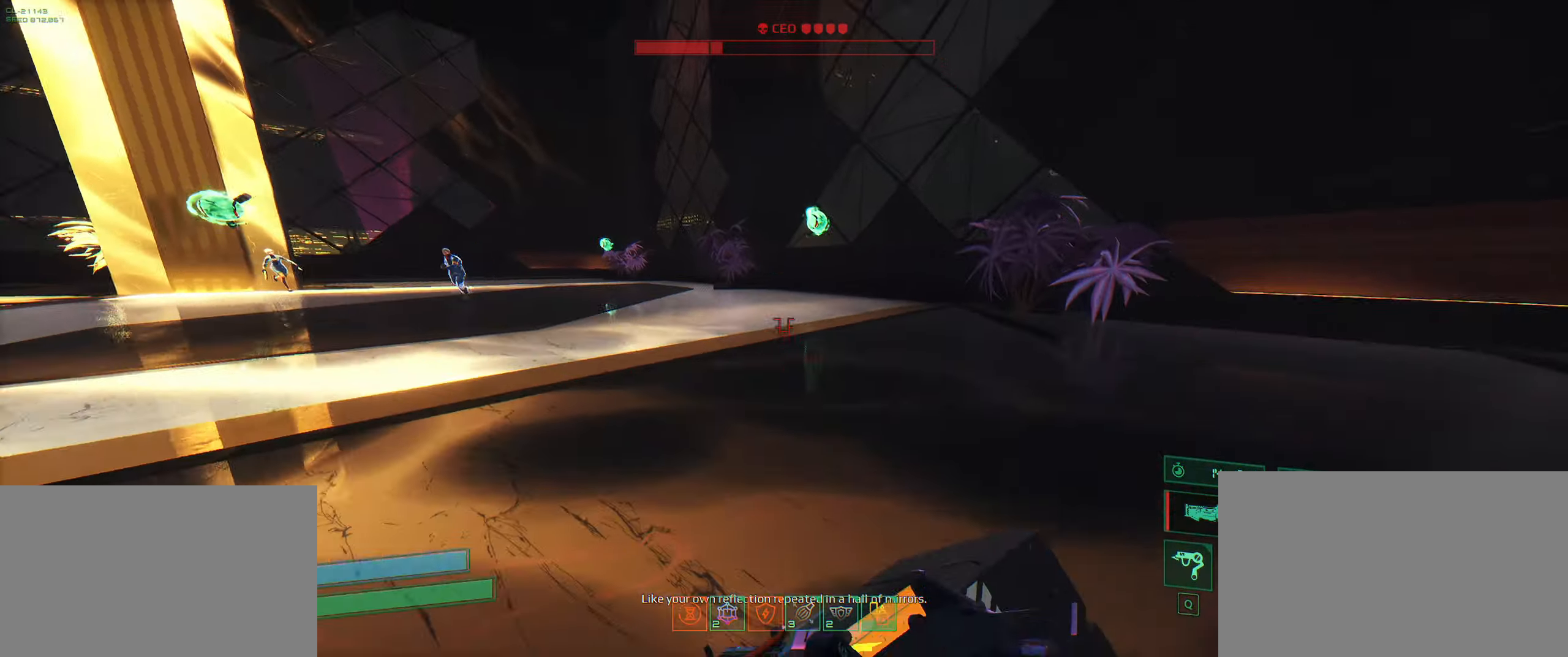
{"keys": ["e", "w"], "events": [[50, "space", "down"], [200, "space", "up"], [250, "shift", "down"], [450, "shift", "up"], [484, "e", "down"]]}
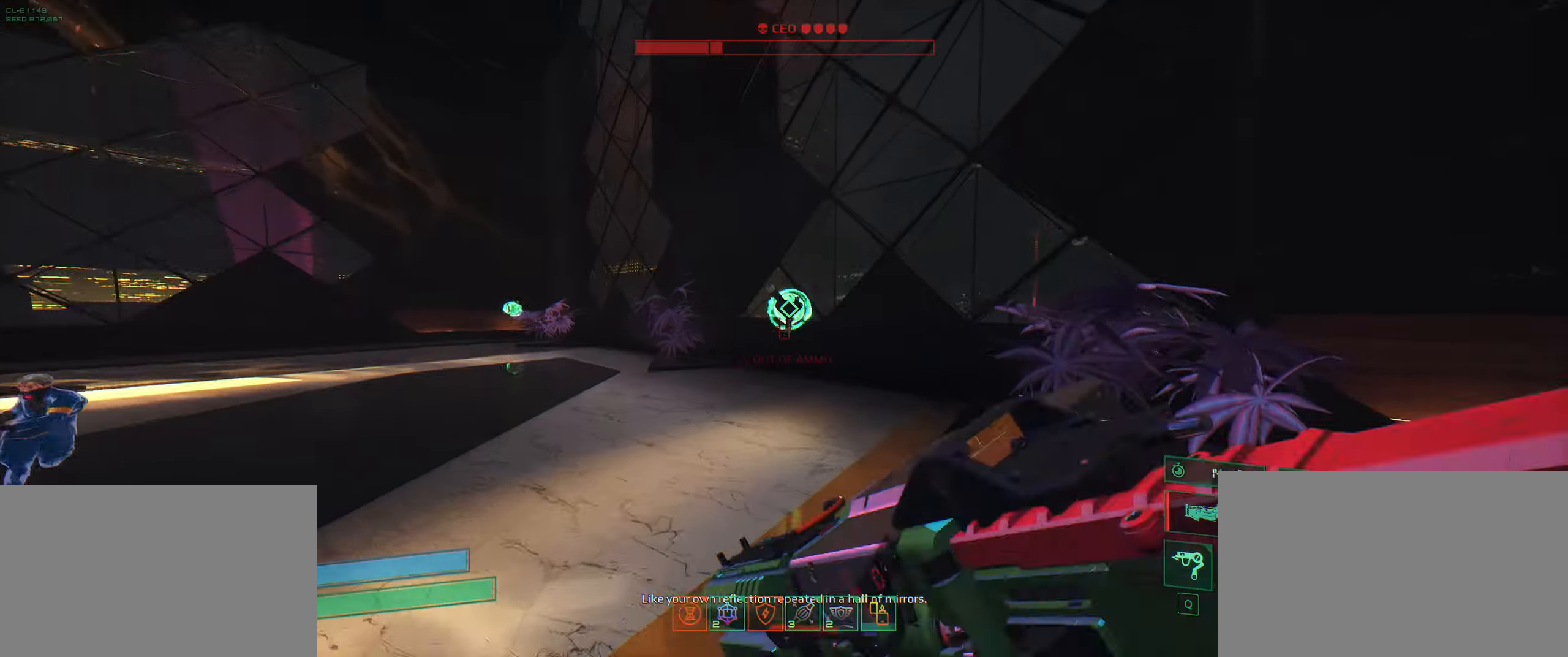
{"keys": ["w"], "events": [[117, "e", "up"]]}
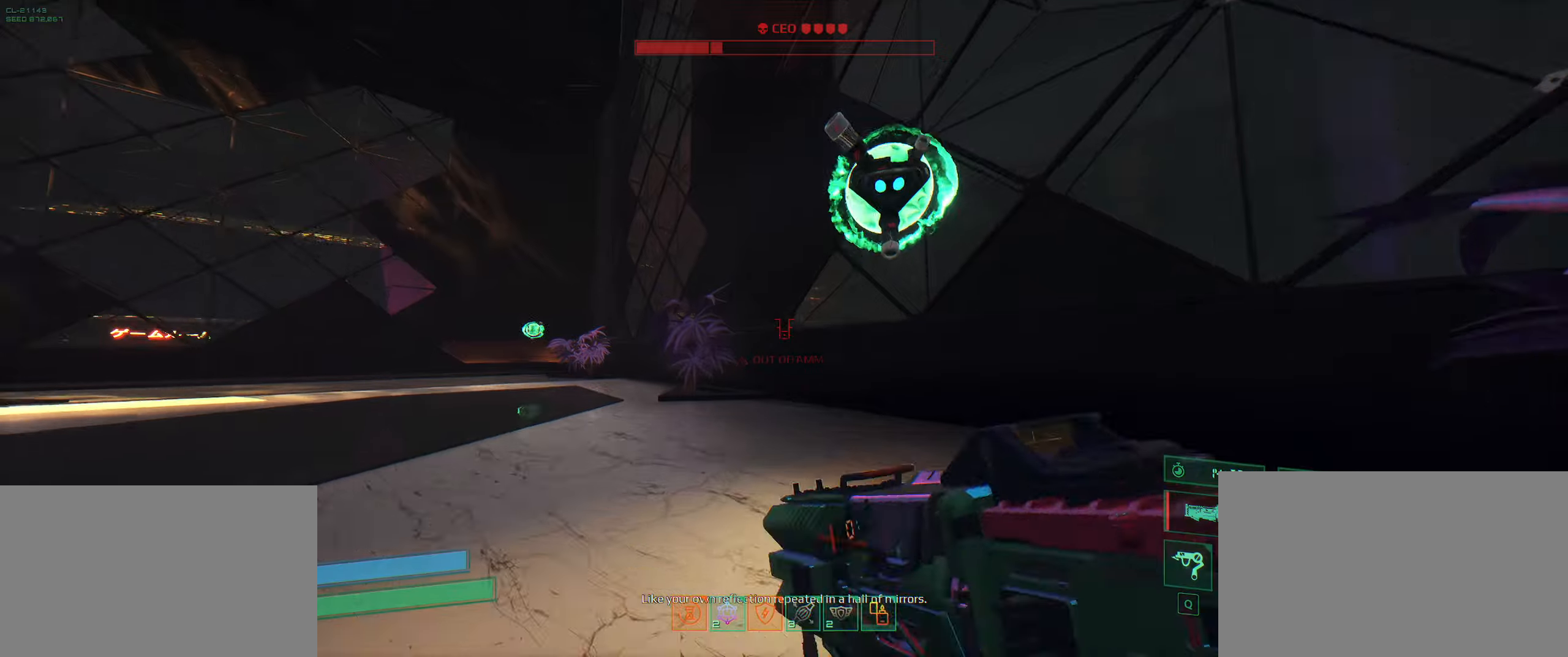
{"keys": ["a", "f"], "events": [[33, "a", "down"], [116, "w", "up"], [200, "space", "down"], [300, "space", "up"], [300, "w", "down"], [366, "space", "down"], [400, "w", "up"], [466, "f", "down"], [500, "space", "up"]]}
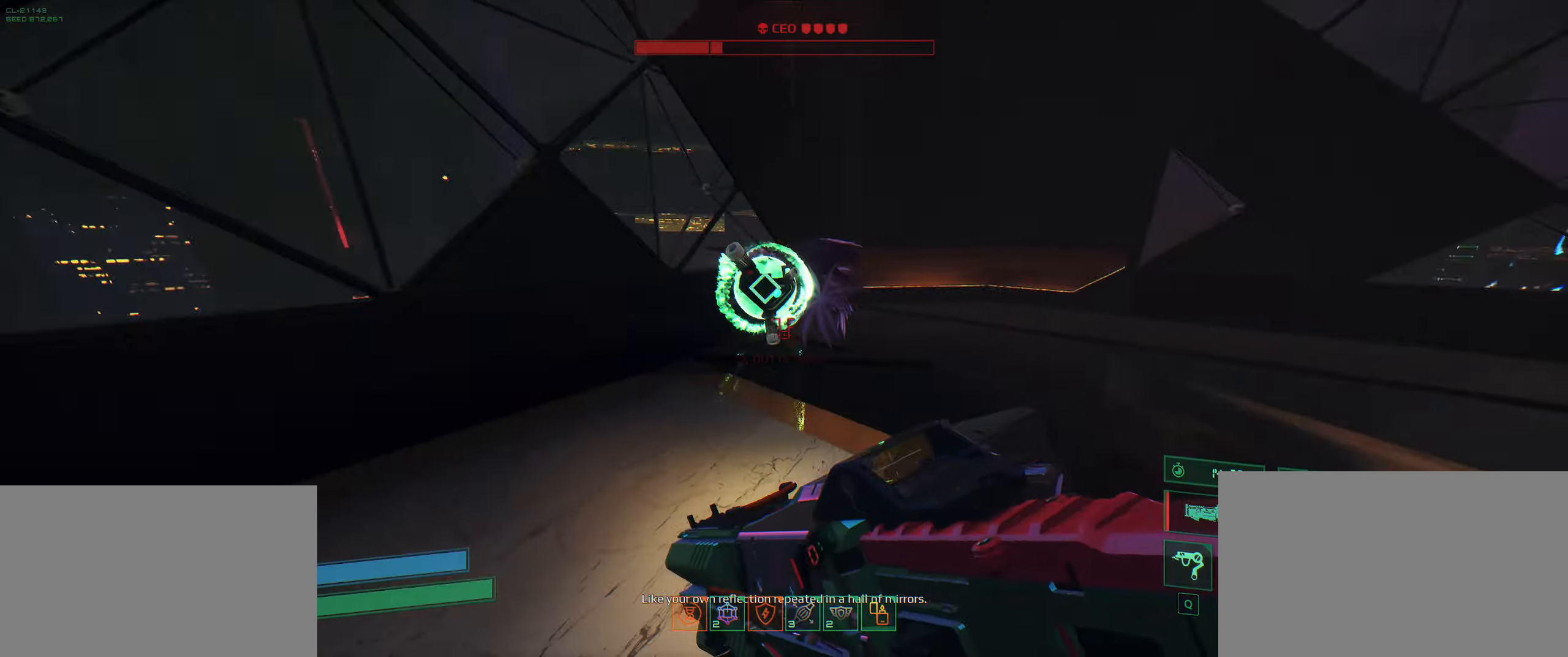
{"keys": ["a", "w"], "events": [[66, "f", "up"], [133, "w", "down"], [350, "e", "down"], [466, "e", "up"]]}
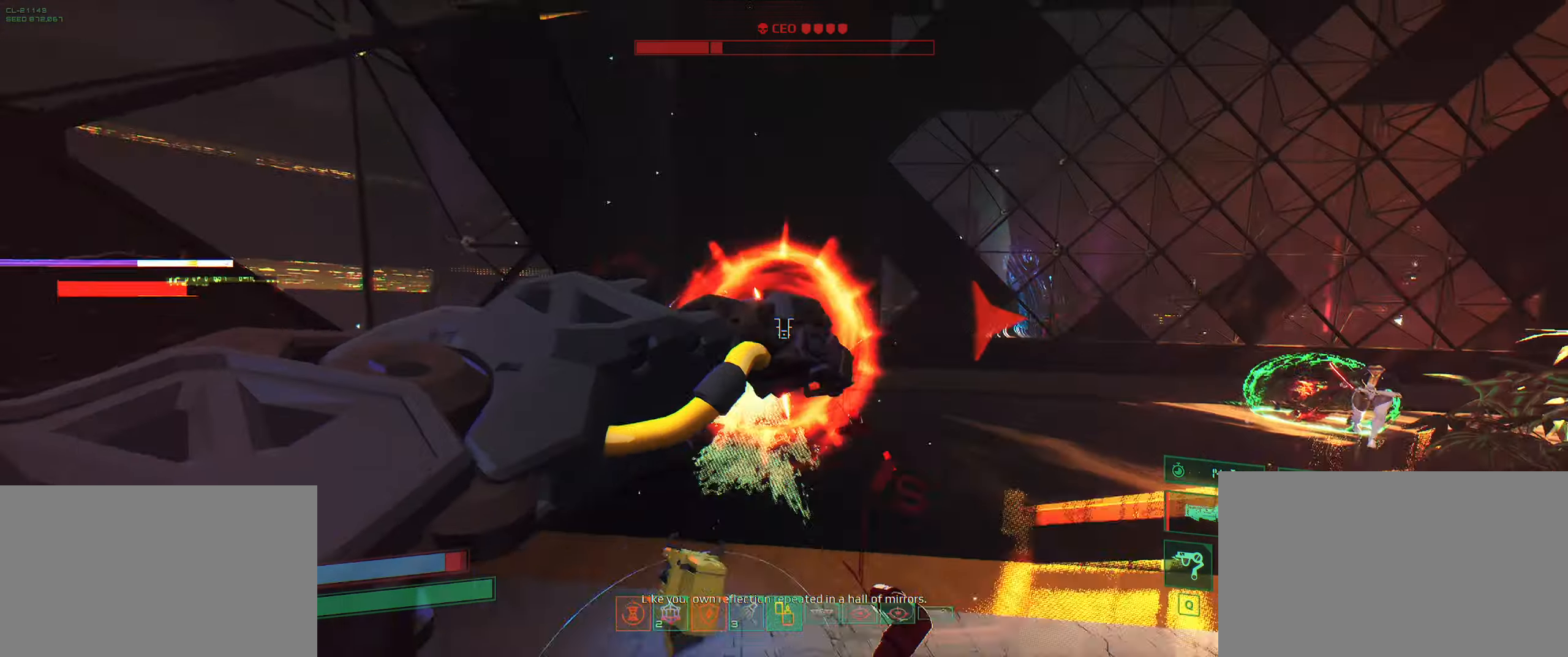
{"keys": ["s"], "events": [[50, "w", "up"], [116, "s", "down"], [150, "a", "up"], [266, "shift", "down"], [433, "shift", "up"]]}
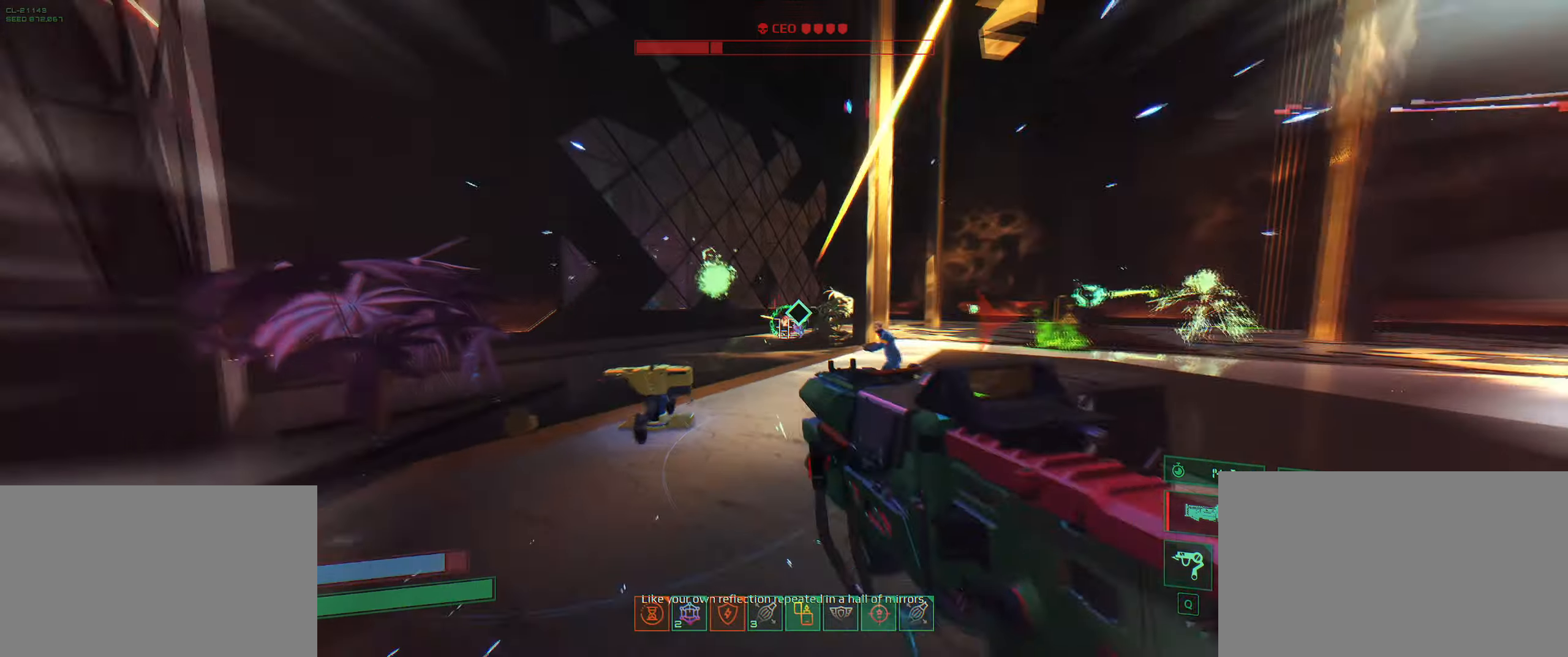
{"keys": ["d", "space"], "events": [[16, "d", "down"], [100, "s", "up"], [483, "space", "down"]]}
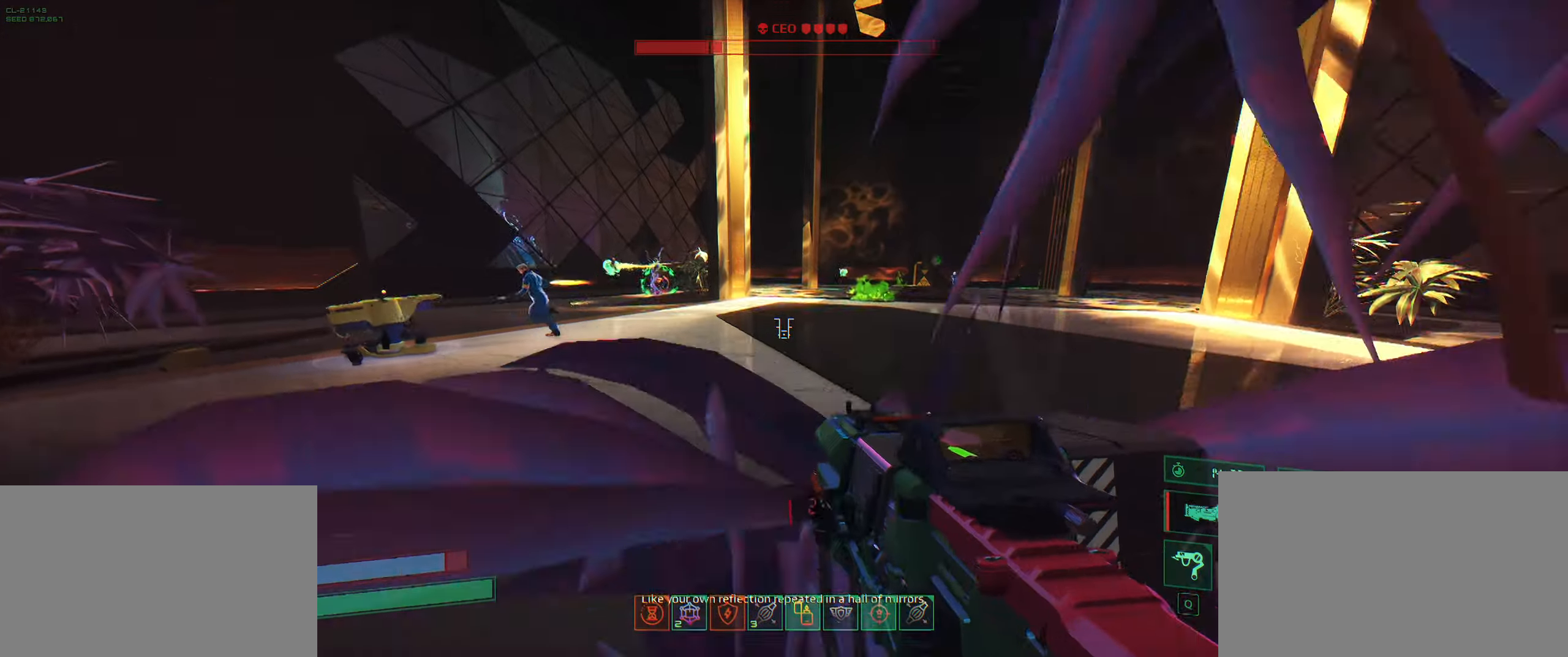
{"keys": ["d", "shift"], "events": [[66, "space", "up"], [200, "space", "down"], [266, "space", "up"], [433, "shift", "down"]]}
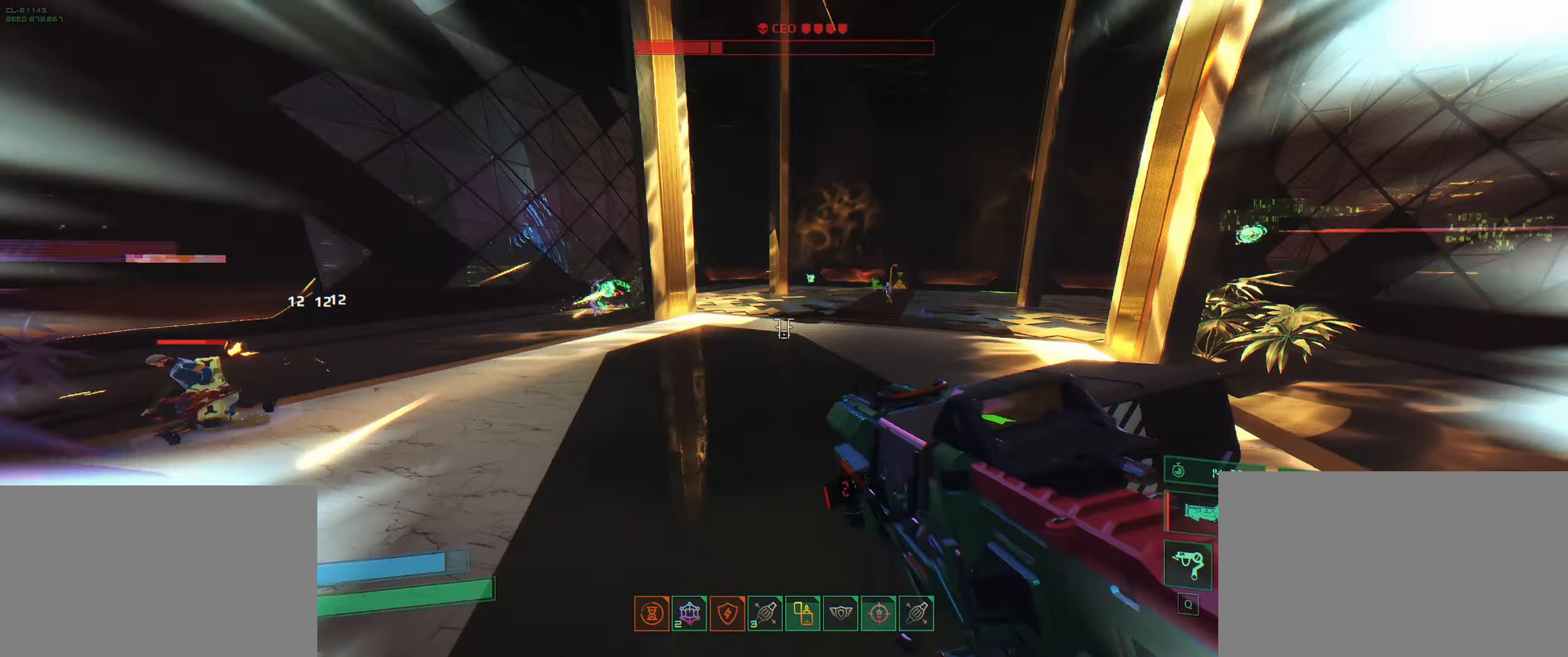
{"keys": ["d", "w"], "events": [[83, "shift", "up"], [150, "w", "down"]]}
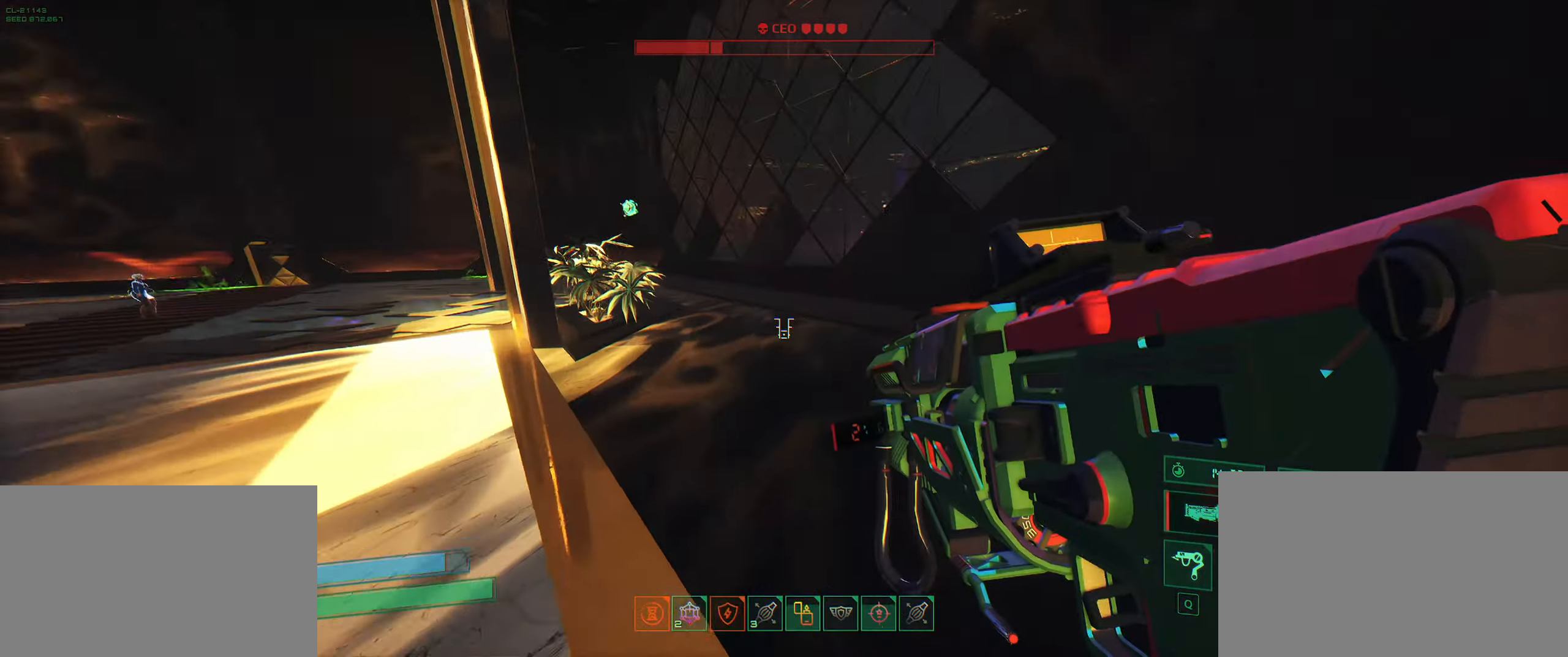
{"keys": ["w"], "events": [[200, "d", "up"], [366, "space", "down"], [483, "space", "up"]]}
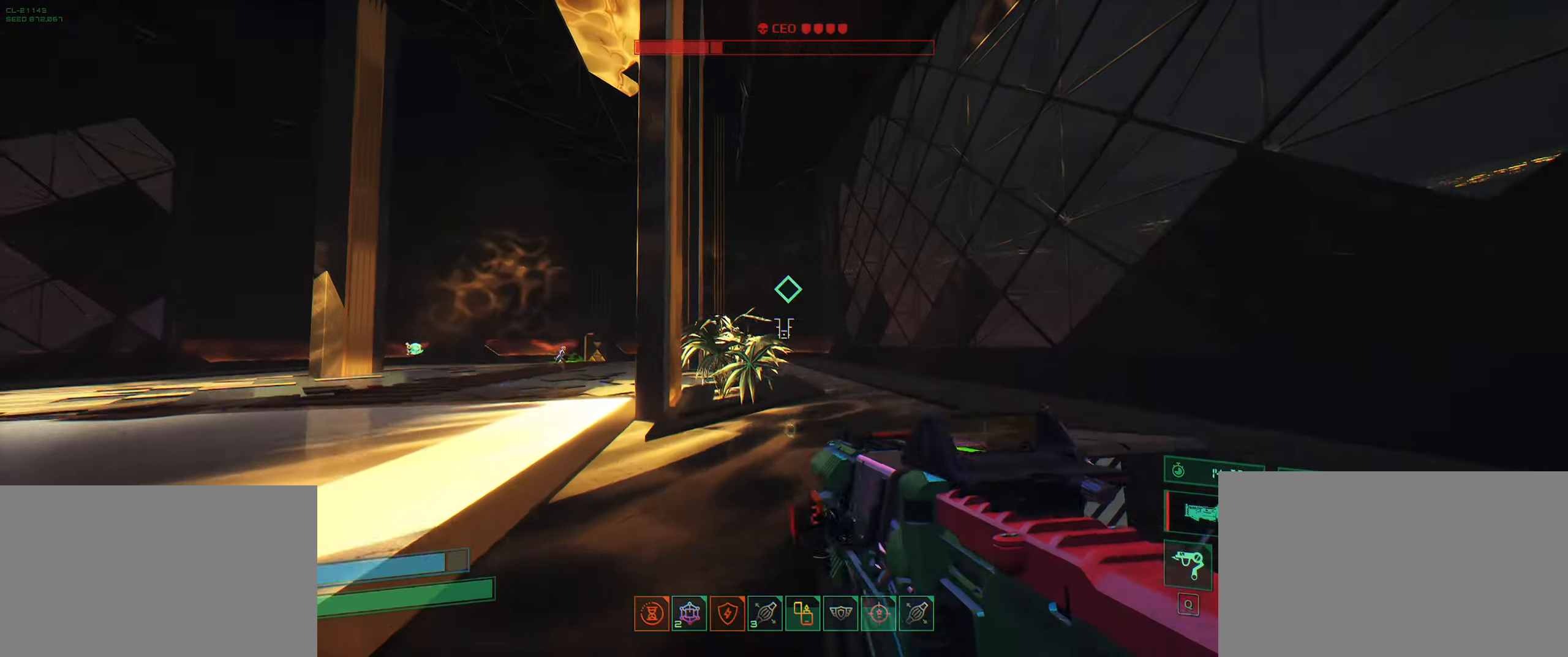
{"keys": ["w"], "events": [[50, "space", "down"], [166, "space", "up"], [233, "shift", "down"], [400, "shift", "up"]]}
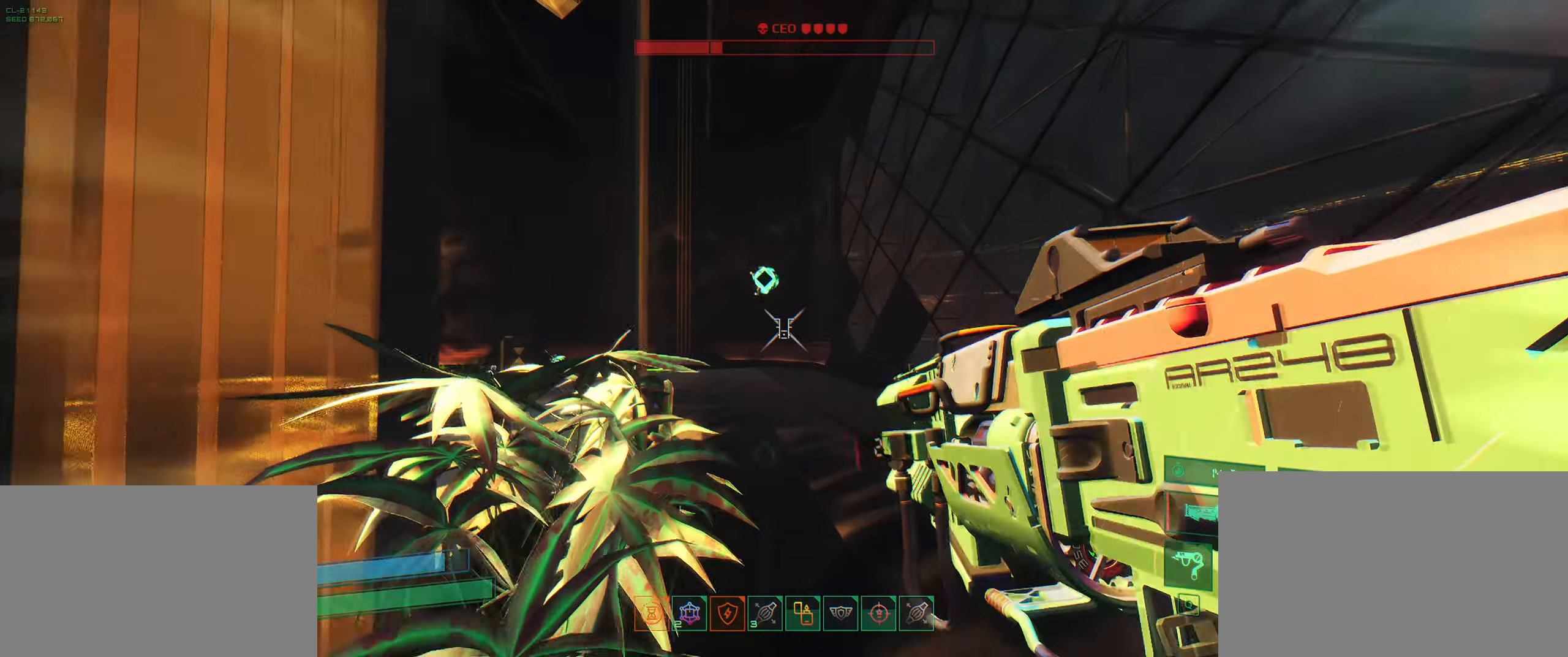
{"keys": ["w"], "events": []}
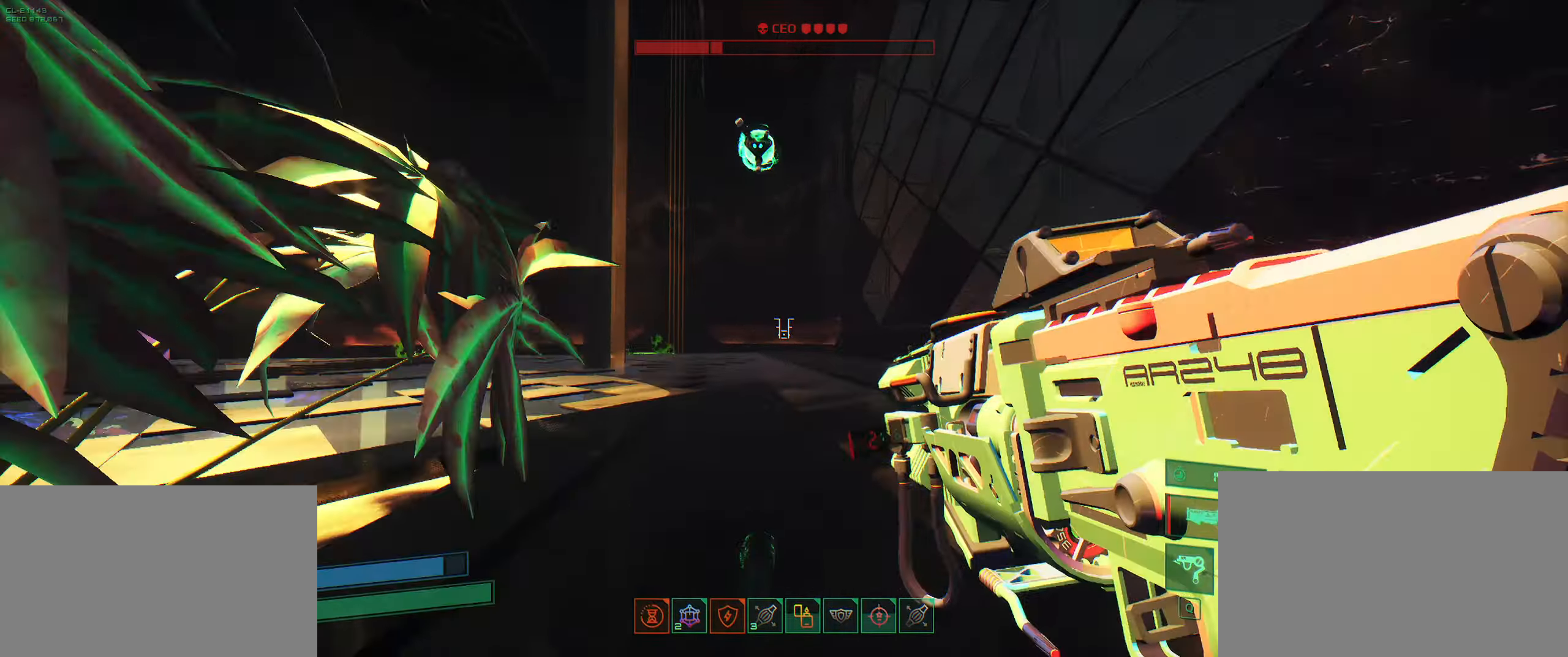
{"keys": ["space", "w"], "events": [[50, "space", "down"], [133, "space", "up"], [233, "space", "down"], [333, "e", "down"], [350, "space", "up"], [433, "e", "up"], [450, "space", "down"]]}
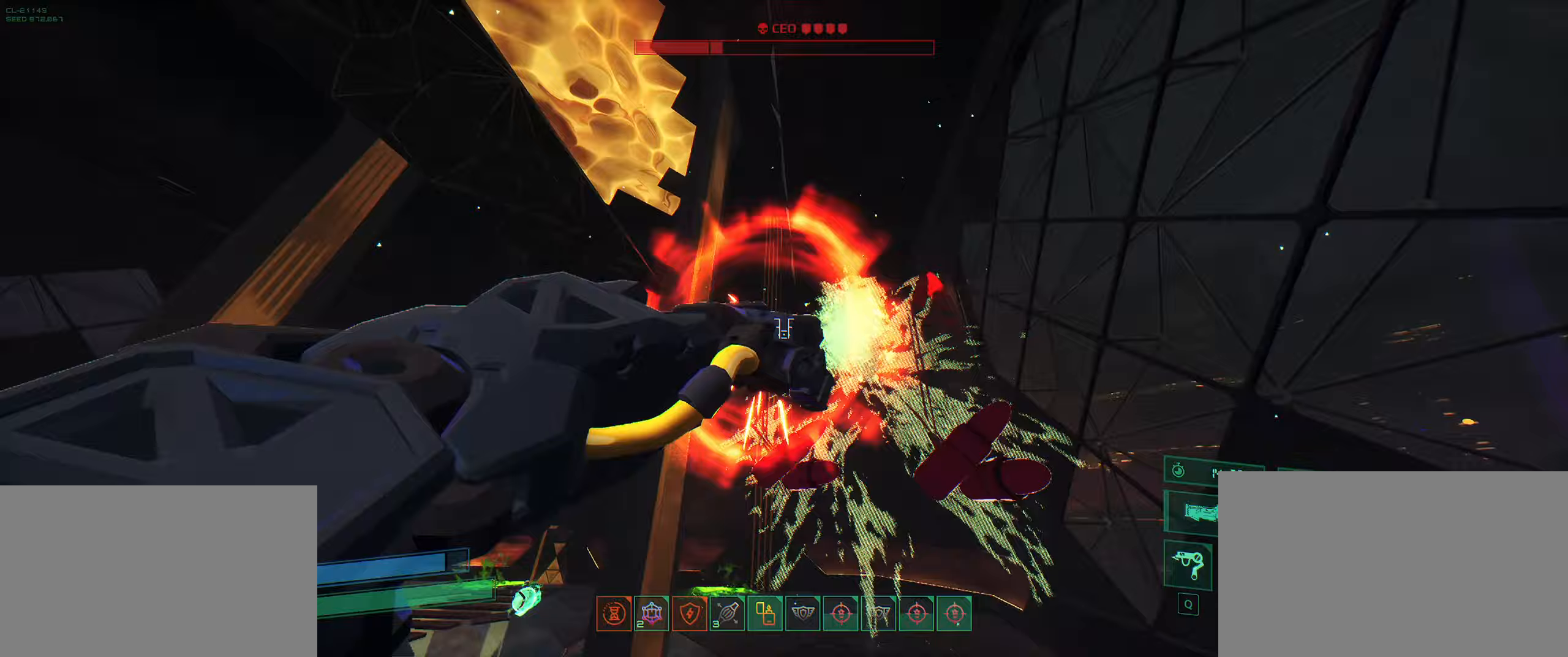
{"keys": ["d", "w"], "events": [[50, "d", "down"], [50, "space", "up"]]}
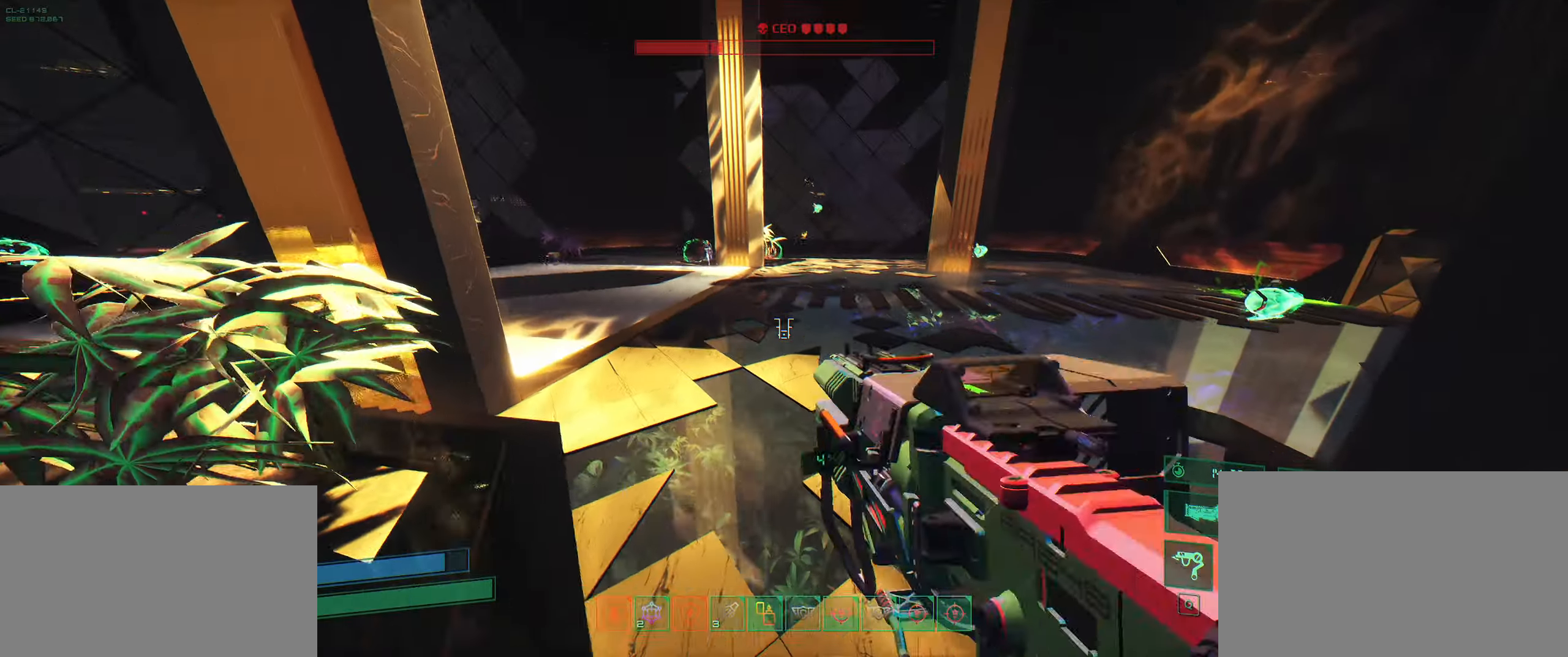
{"keys": ["d", "w"], "events": [[283, "space", "down"], [383, "space", "up"]]}
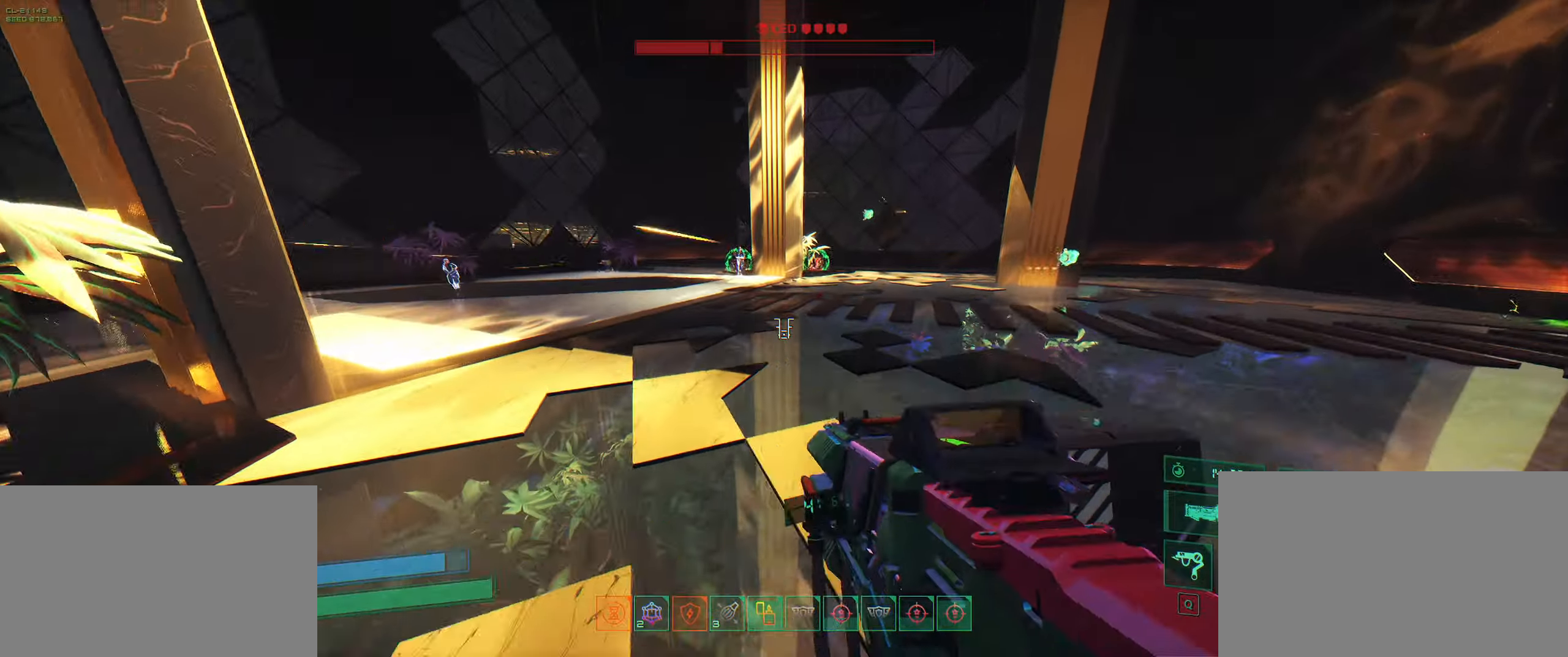
{"keys": ["w"], "events": [[67, "space", "down"], [133, "space", "up"], [383, "d", "up"]]}